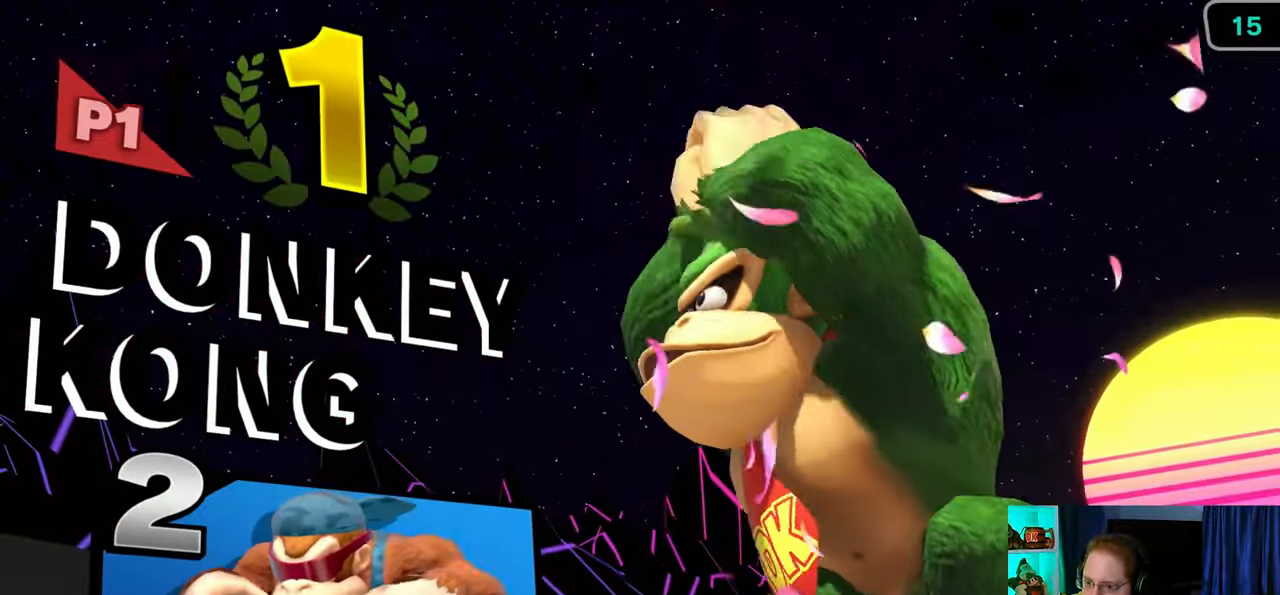
Gameplay with a controller (Nintendo layout); each line is a JSON object with the inputs held at the frame after it. "events" lists button and stick changes between this image and that frame as [ms after this image, input, new state], when the widget could be followed in between. Not read: L3 R3.
{"buttons": [], "left_stick": "center", "right_stick": "center", "events": [[400, "A", "down"], [500, "A", "up"]]}
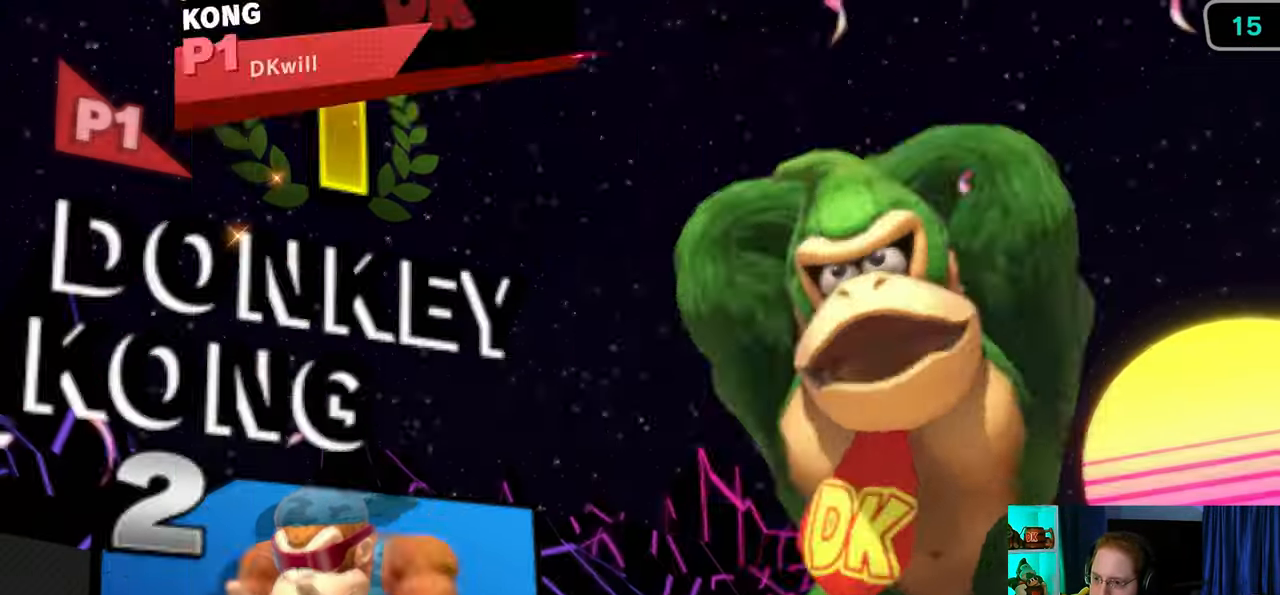
{"buttons": ["A"], "left_stick": "center", "right_stick": "center", "events": [[117, "A", "down"], [217, "A", "up"], [300, "A", "down"], [400, "A", "up"], [483, "A", "down"]]}
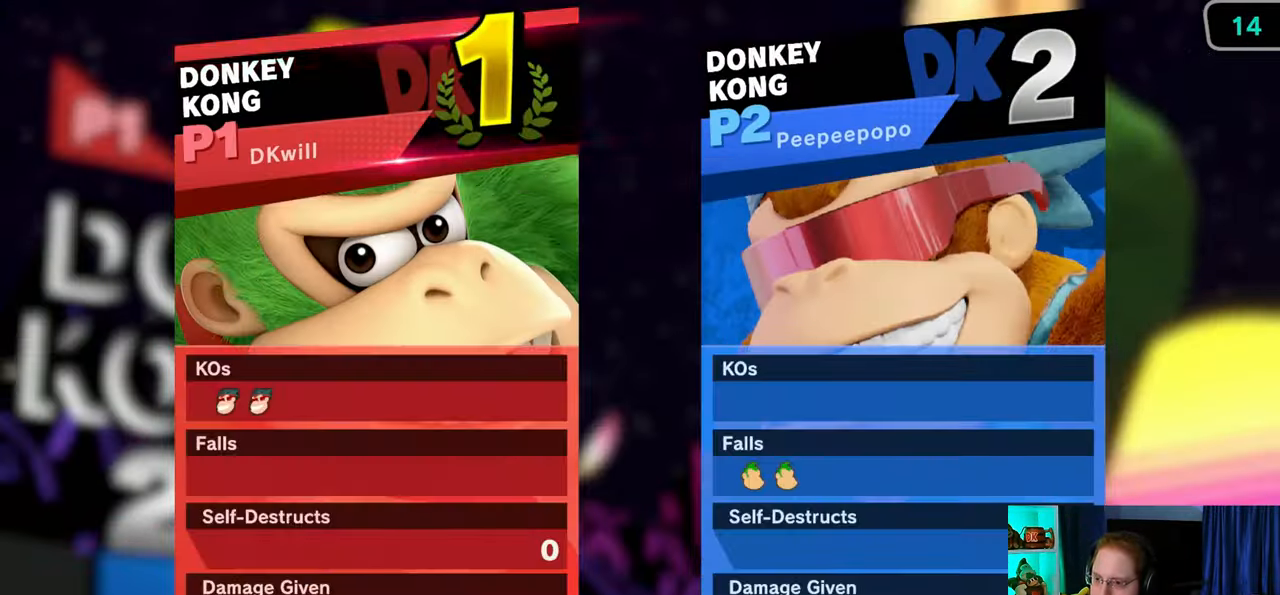
{"buttons": [], "left_stick": "center", "right_stick": "center", "events": [[83, "A", "up"], [117, "A", "down"], [283, "A", "up"], [333, "A", "down"], [500, "A", "up"]]}
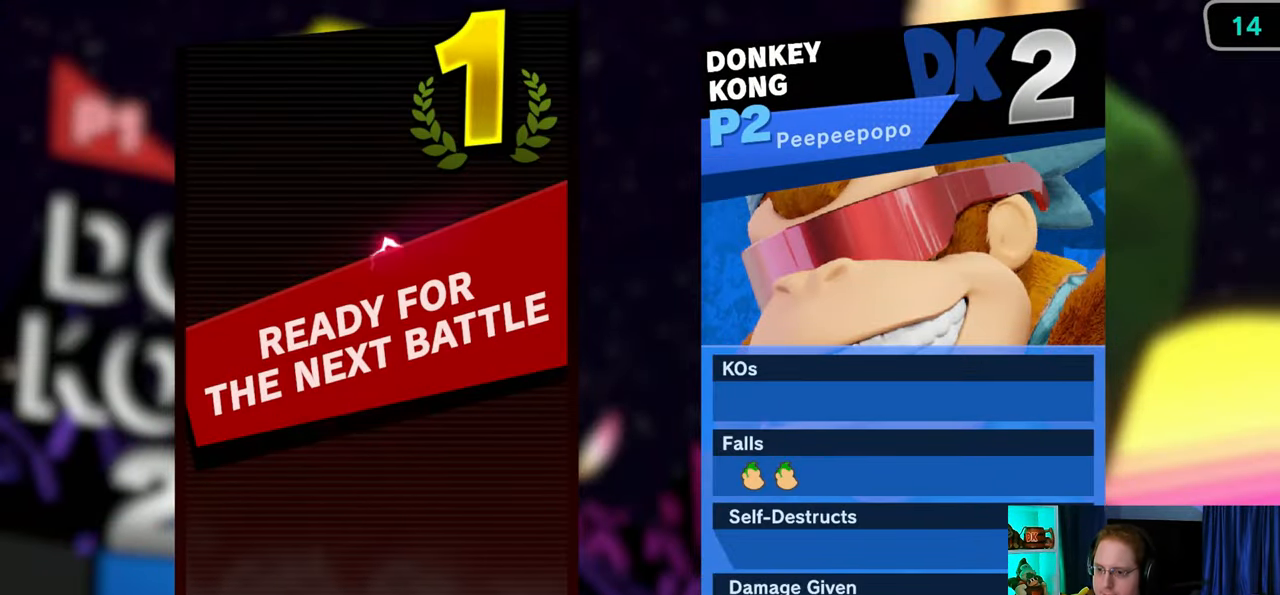
{"buttons": [], "left_stick": "center", "right_stick": "center", "events": [[150, "A", "down"], [300, "A", "up"]]}